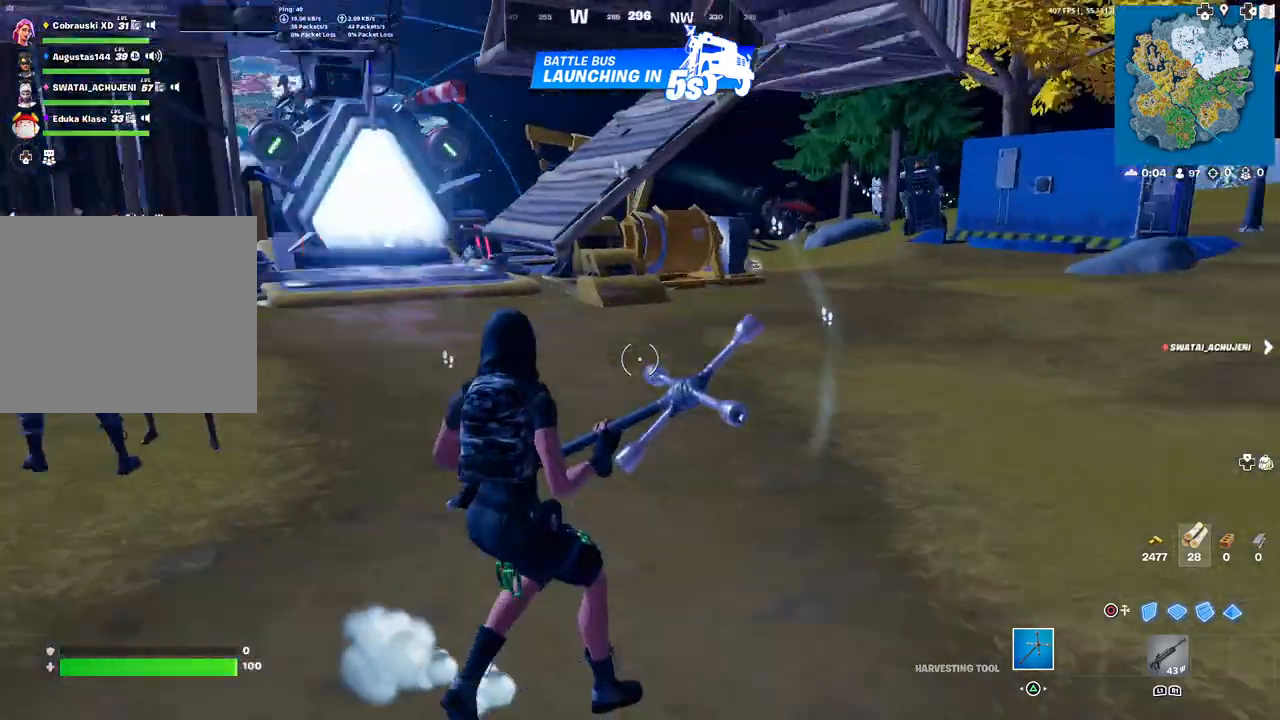
Gameplay with a controller (PlayStation layout); each line is a JSON object with the inputs held at the frame after it. "events" lists button and stick changes between this image and that frame as [ms after this image, input, new state], when the widget could be followed in between.
{"buttons": [], "left_stick": "up-left", "right_stick": "down", "events": [[83, "left_stick", "up-left"], [100, "right_stick", "center"], [483, "right_stick", "down"]]}
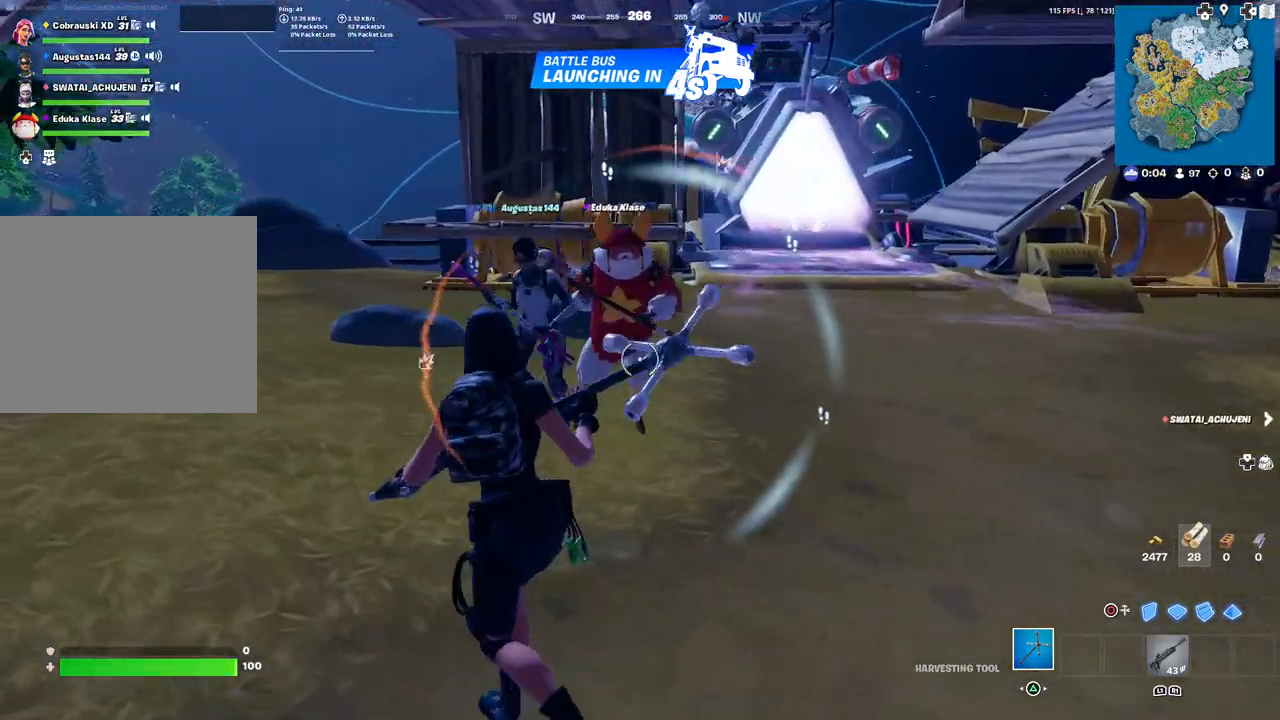
{"buttons": [], "left_stick": "center", "right_stick": "down", "events": [[133, "right_stick", "center"], [233, "left_stick", "center"], [417, "right_stick", "down"]]}
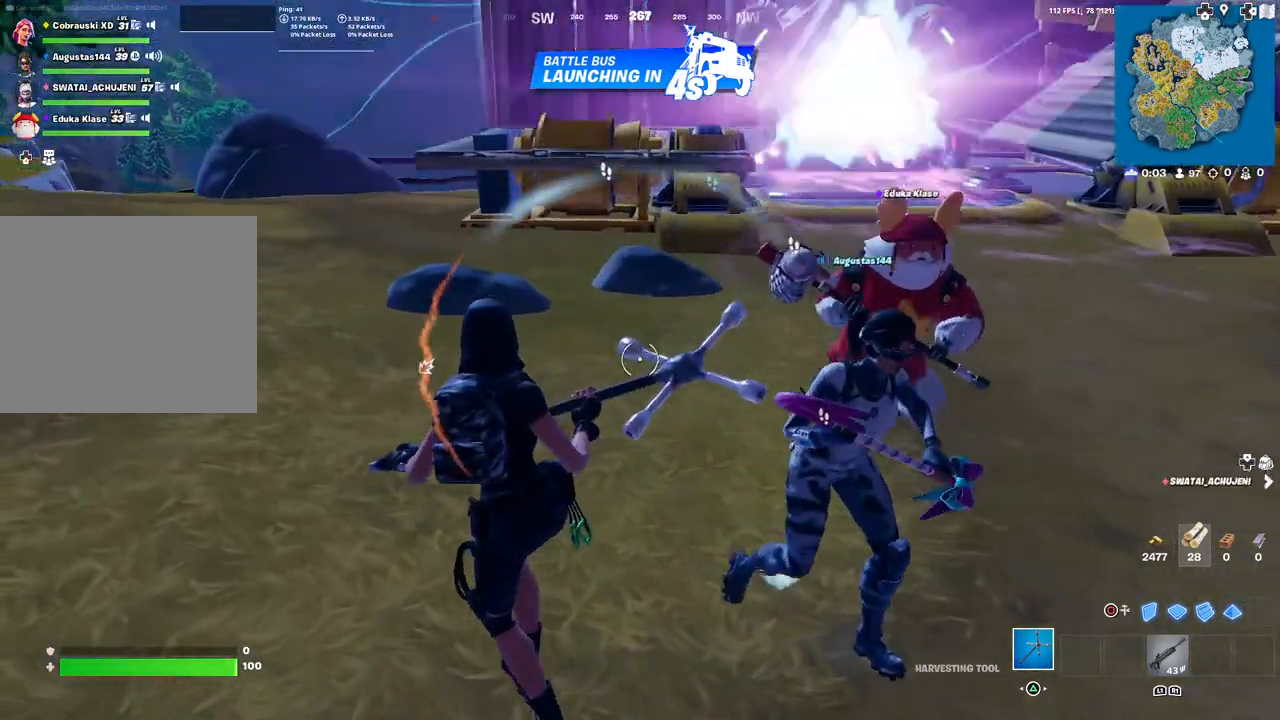
{"buttons": [], "left_stick": "center", "right_stick": "down-left", "events": [[167, "left_stick", "down-right"], [200, "right_stick", "down-right"], [400, "left_stick", "center"], [400, "right_stick", "down-left"]]}
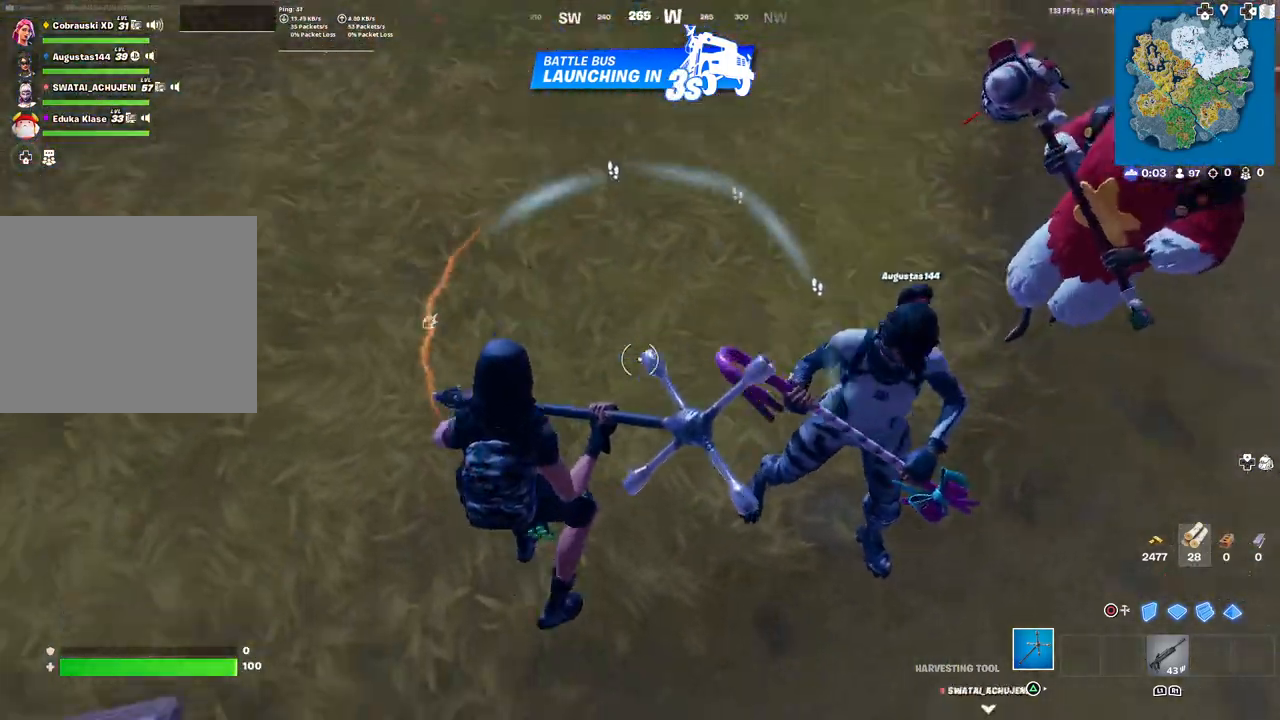
{"buttons": [], "left_stick": "center", "right_stick": "center", "events": [[33, "left_stick", "right"], [117, "right_stick", "center"], [200, "right_stick", "down-left"], [217, "left_stick", "down-right"], [433, "right_stick", "center"], [450, "left_stick", "center"]]}
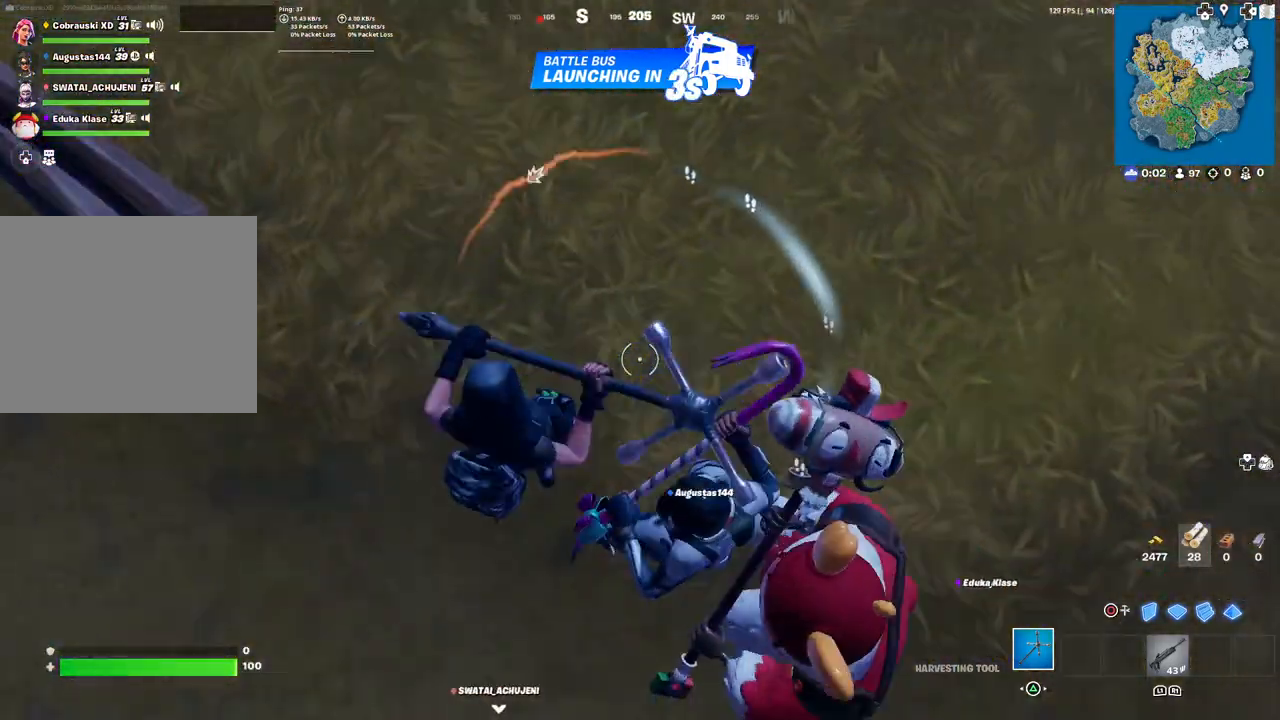
{"buttons": [], "left_stick": "center", "right_stick": "center", "events": []}
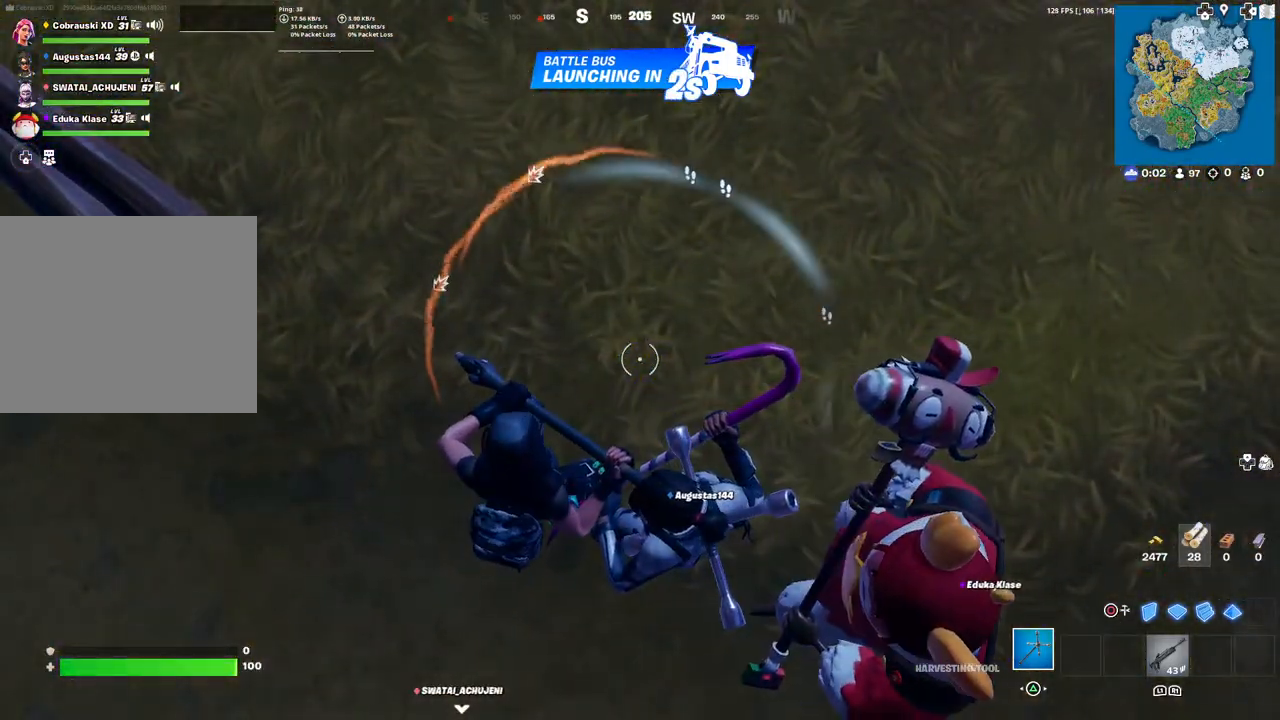
{"buttons": [], "left_stick": "center", "right_stick": "center", "events": [[100, "left_stick", "left"], [233, "right_stick", "up-right"], [333, "left_stick", "center"], [400, "right_stick", "center"]]}
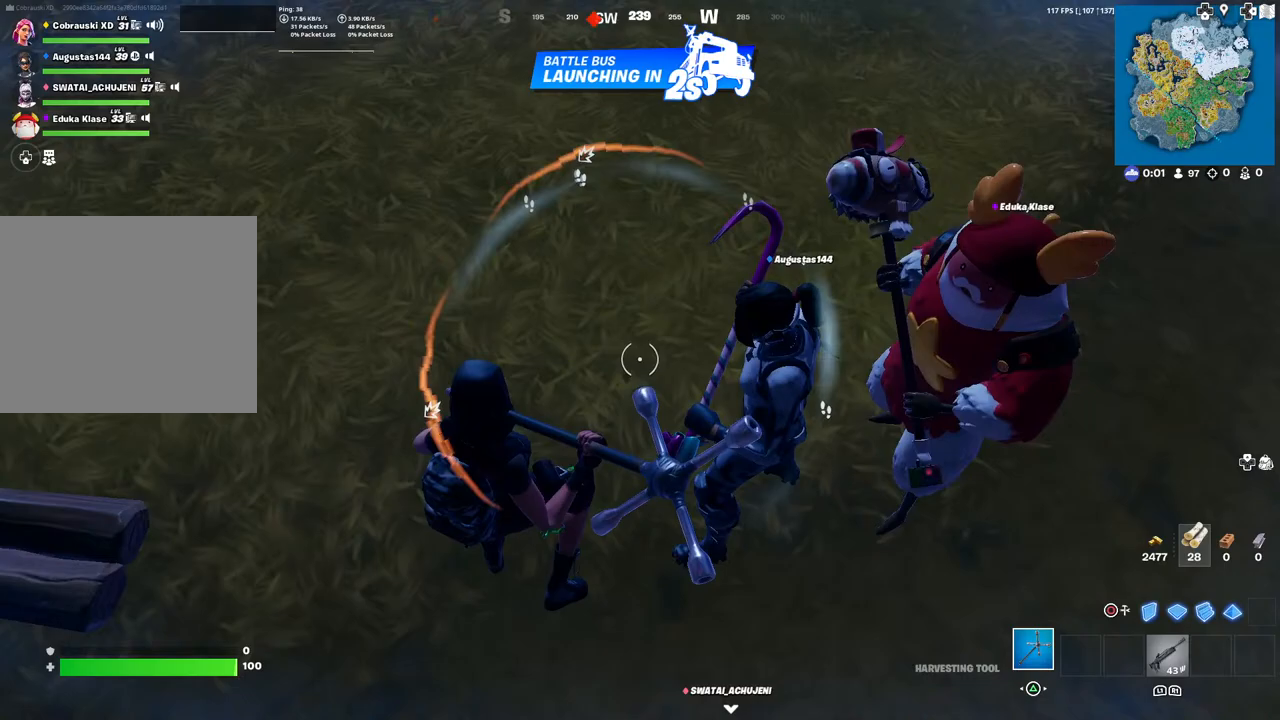
{"buttons": [], "left_stick": "center", "right_stick": "center", "events": []}
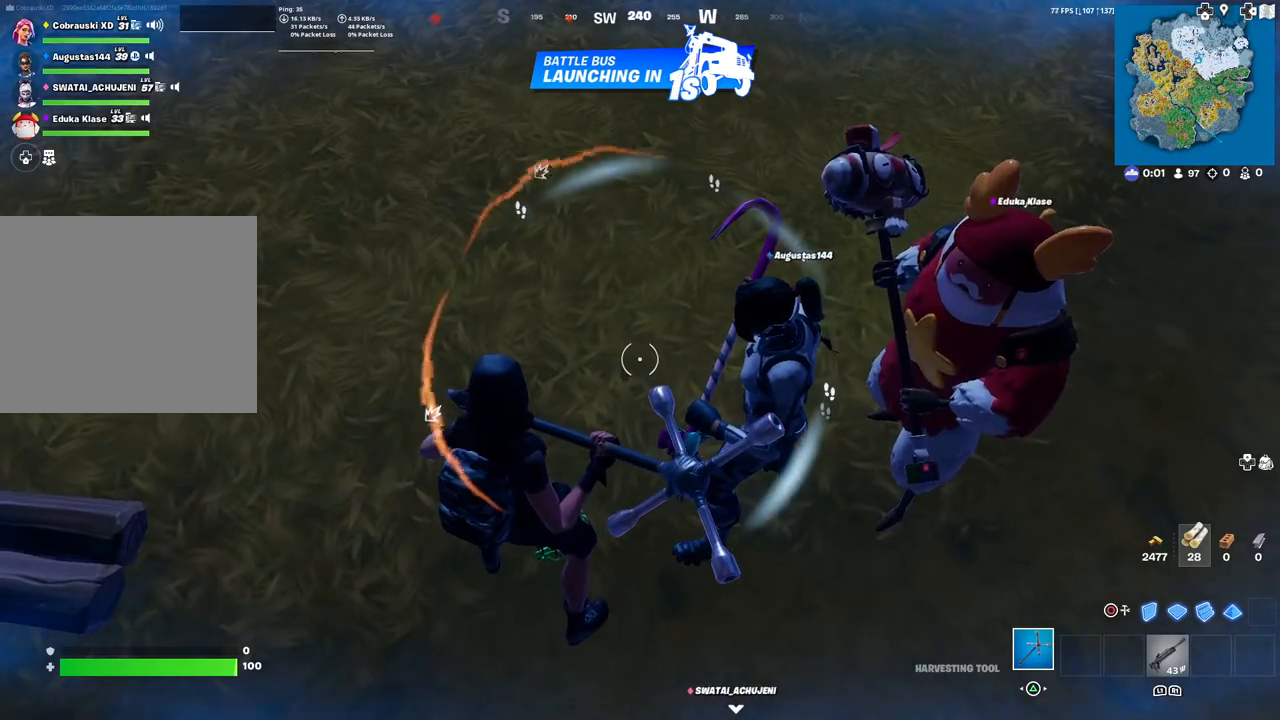
{"buttons": [], "left_stick": "center", "right_stick": "center", "events": []}
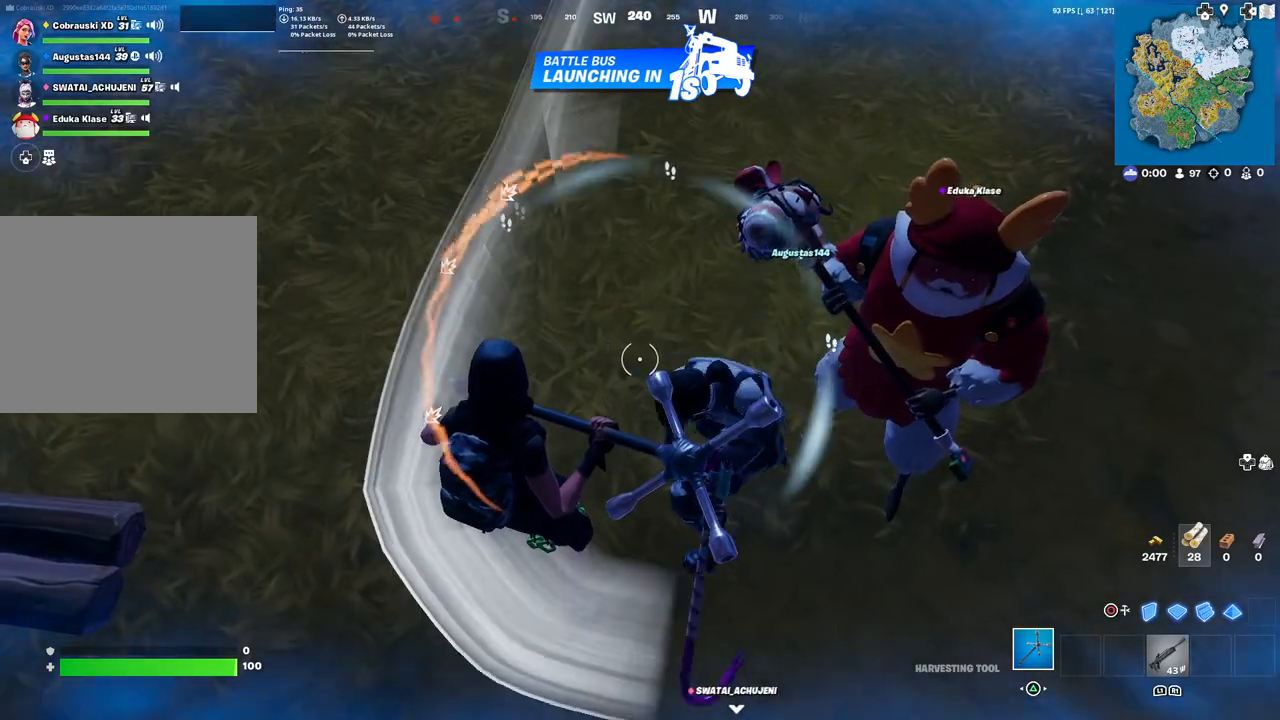
{"buttons": [], "left_stick": "center", "right_stick": "center", "events": []}
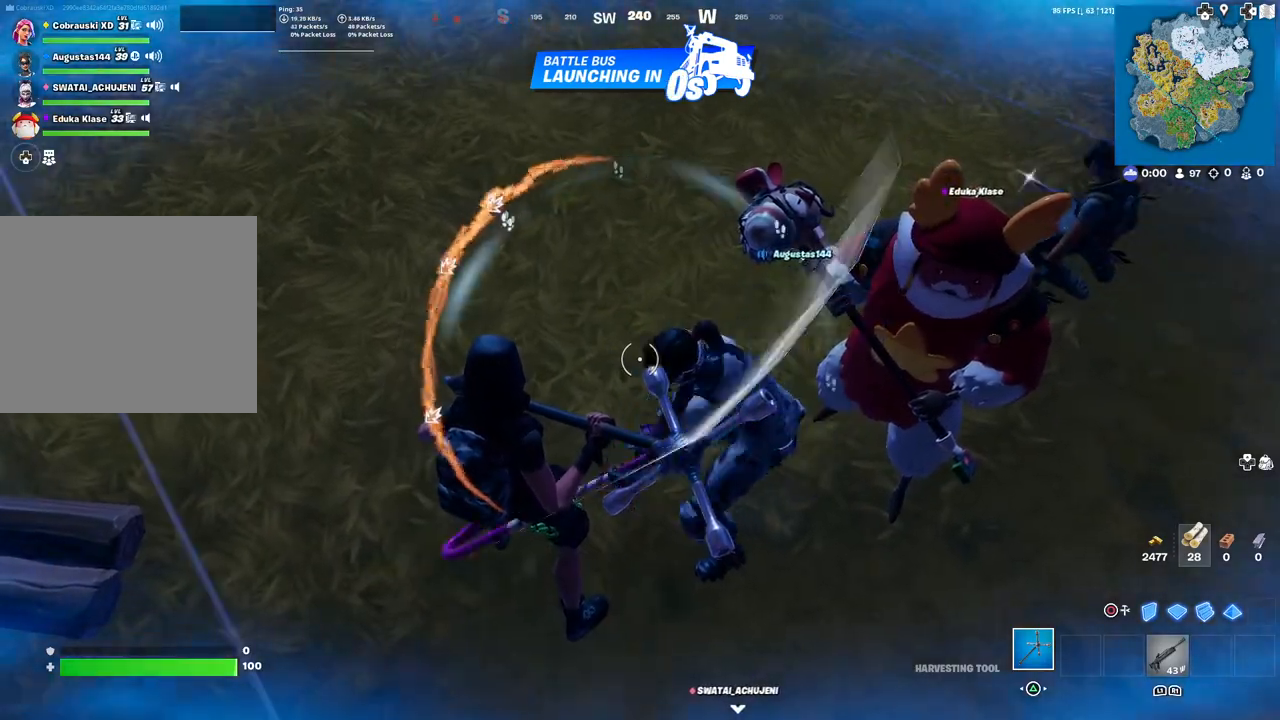
{"buttons": [], "left_stick": "center", "right_stick": "center", "events": []}
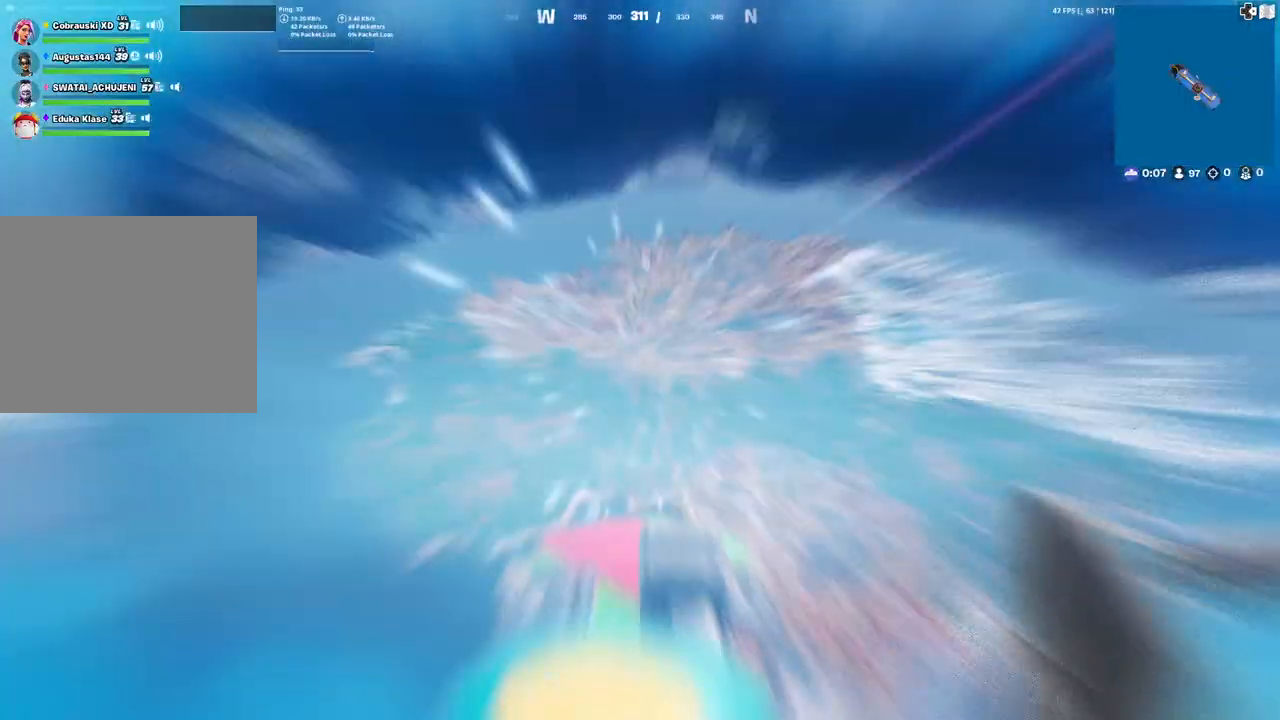
{"buttons": [], "left_stick": "center", "right_stick": "center", "events": []}
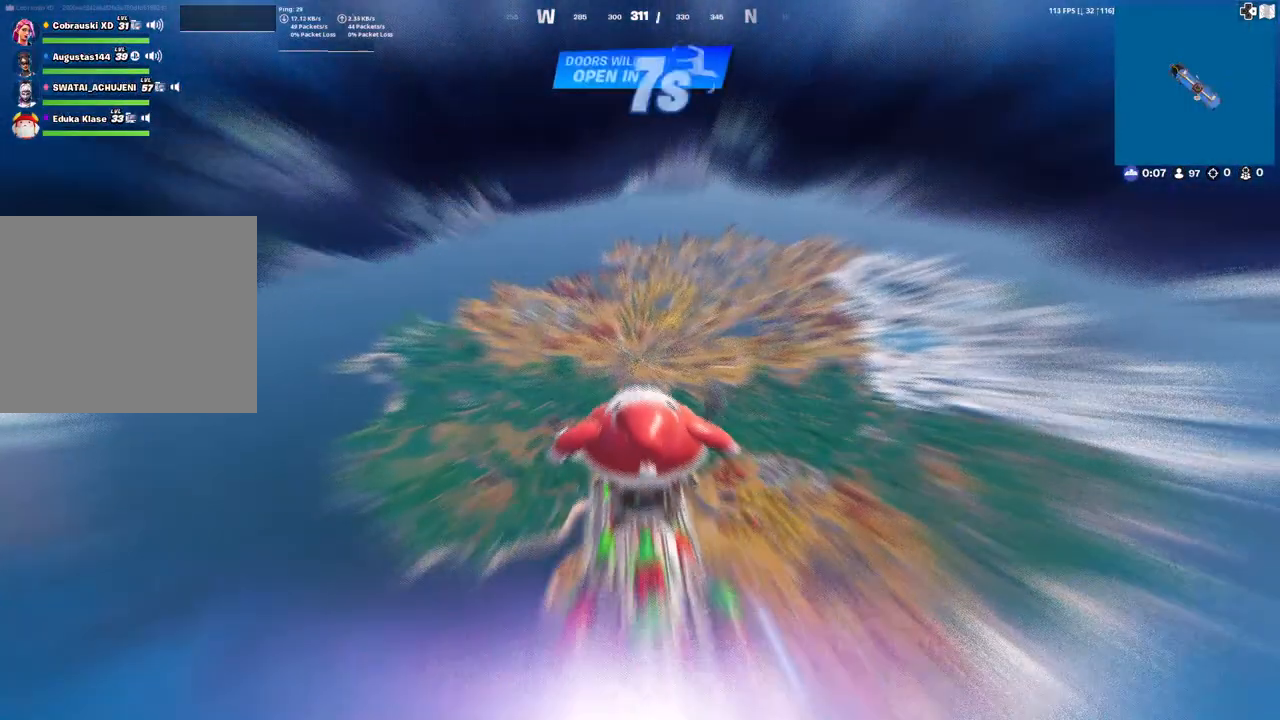
{"buttons": [], "left_stick": "center", "right_stick": "center", "events": [[50, "DPAD_RIGHT", "down"], [150, "DPAD_RIGHT", "up"]]}
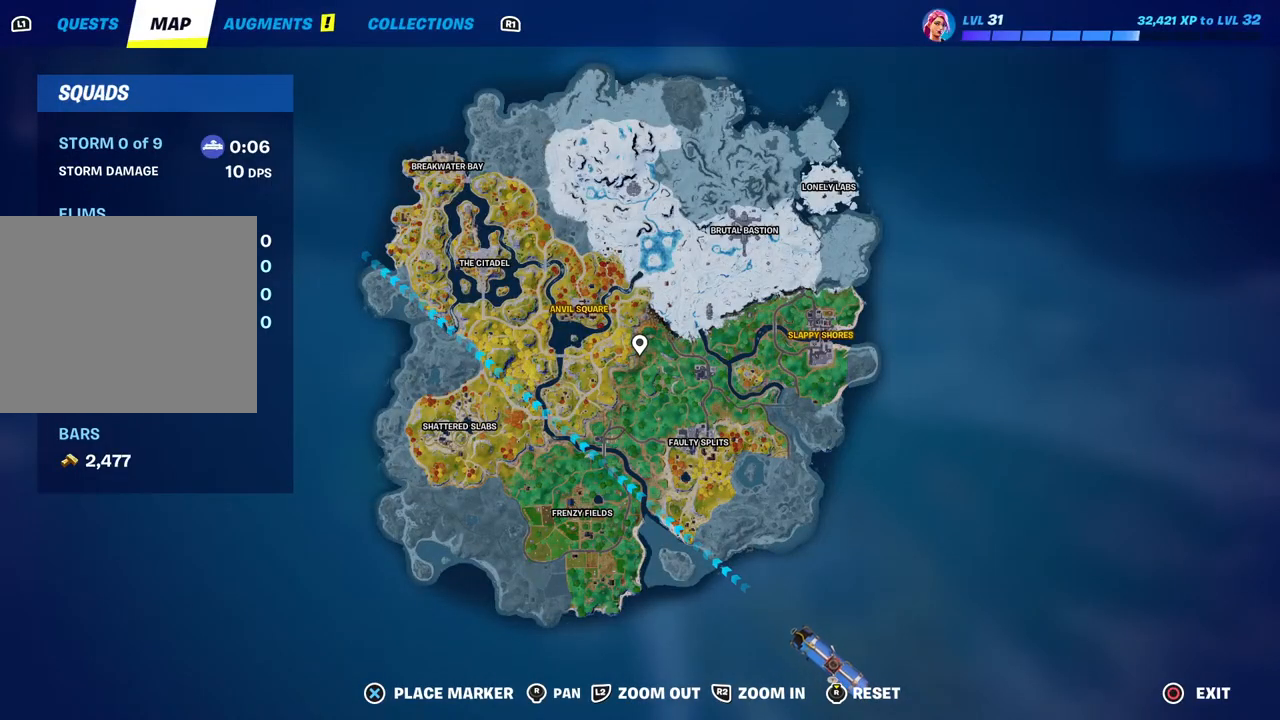
{"buttons": [], "left_stick": "center", "right_stick": "center", "events": []}
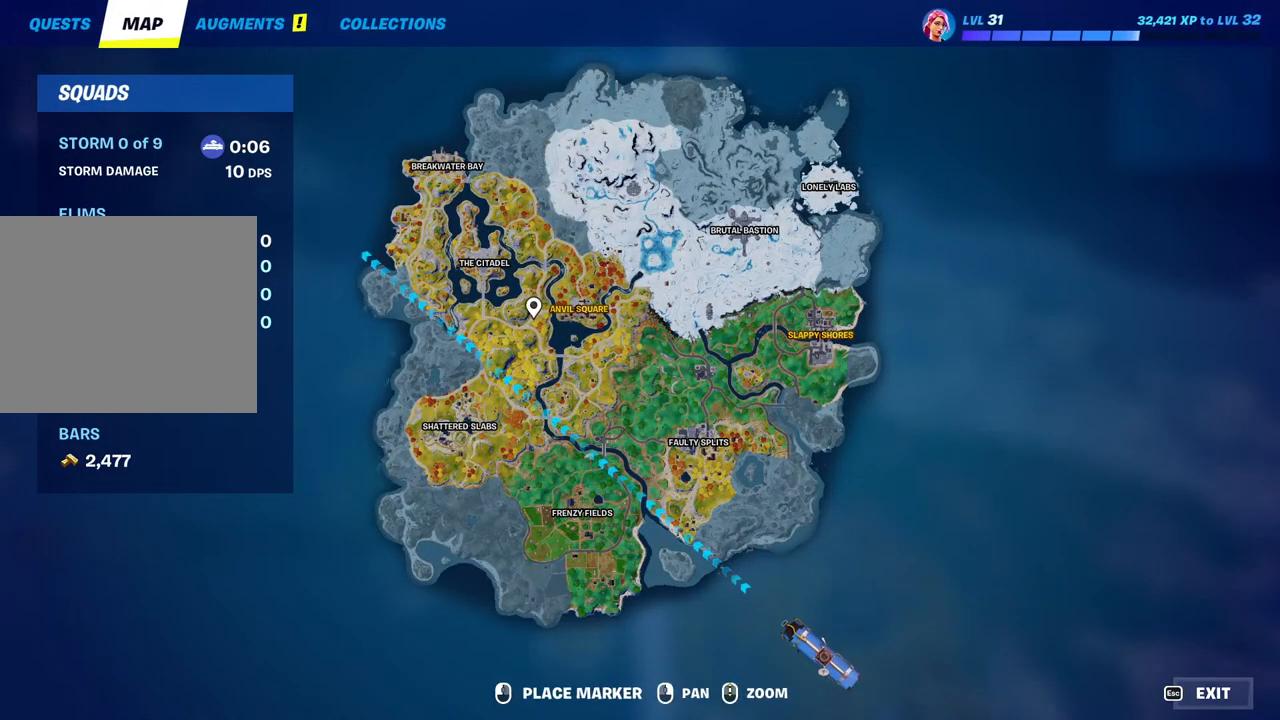
{"buttons": [], "left_stick": "center", "right_stick": "center", "events": []}
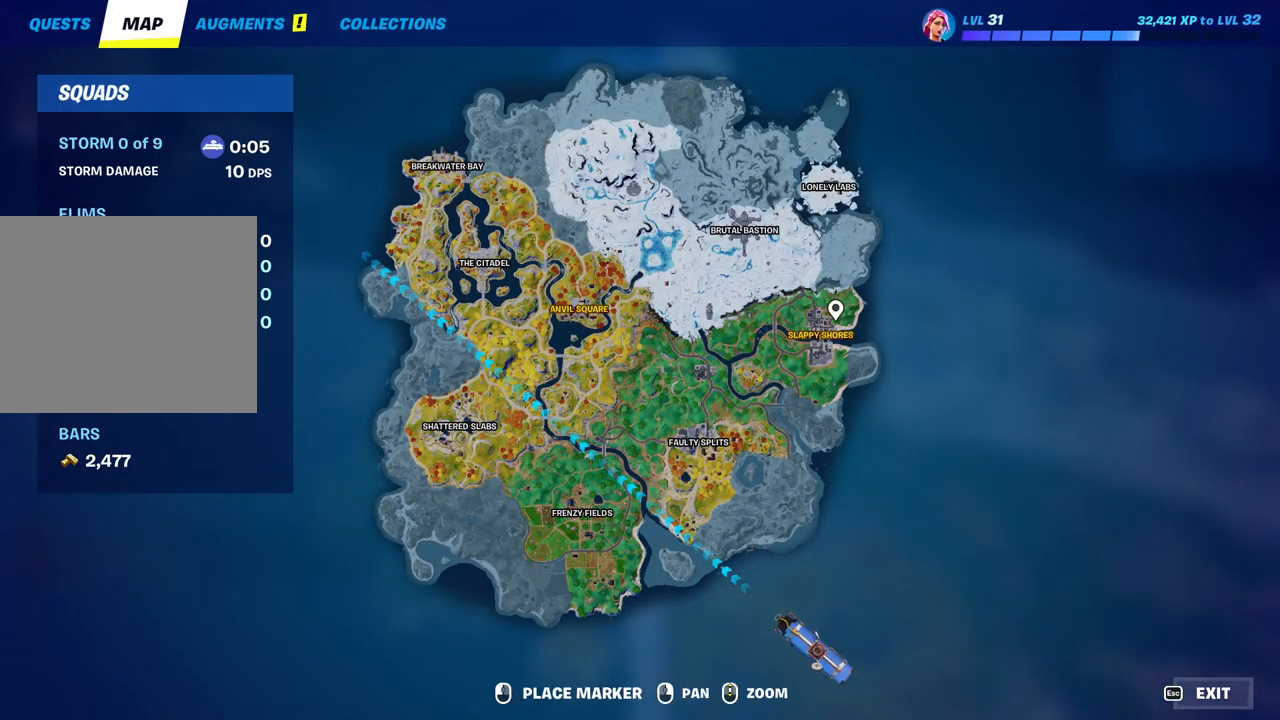
{"buttons": [], "left_stick": "center", "right_stick": "center", "events": []}
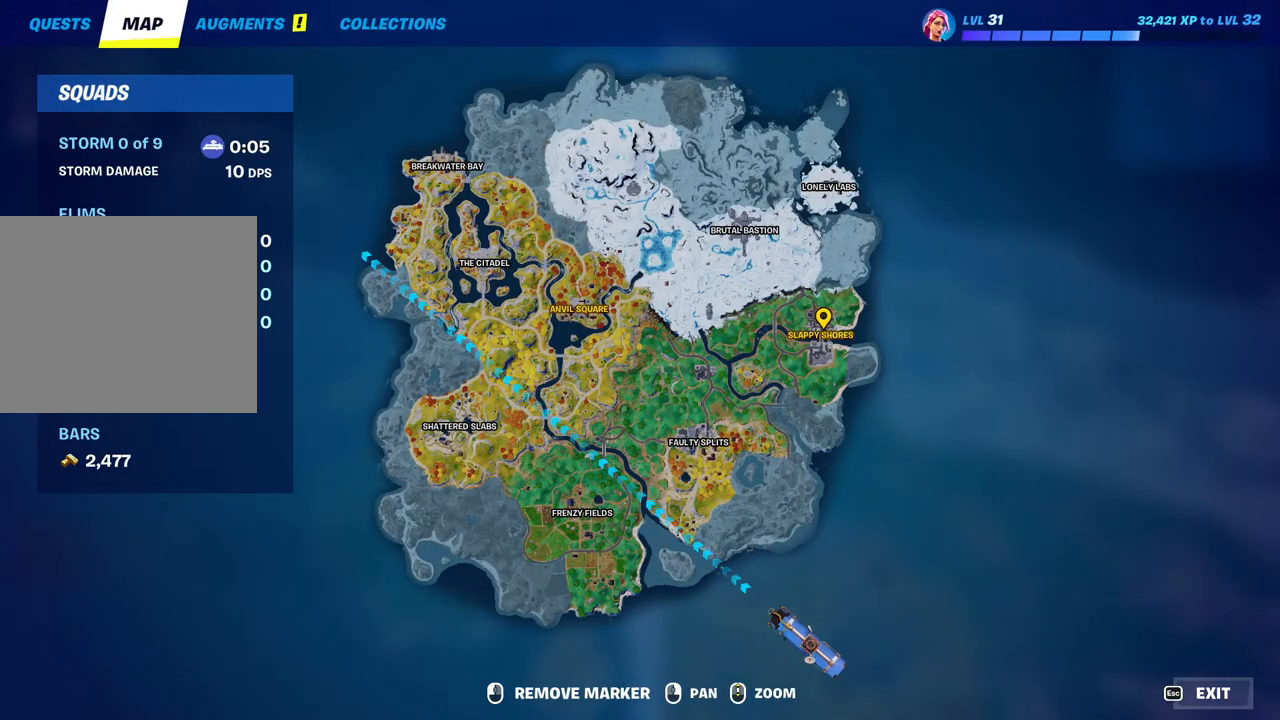
{"buttons": [], "left_stick": "center", "right_stick": "center", "events": [[183, "DPAD_RIGHT", "down"], [300, "DPAD_RIGHT", "up"]]}
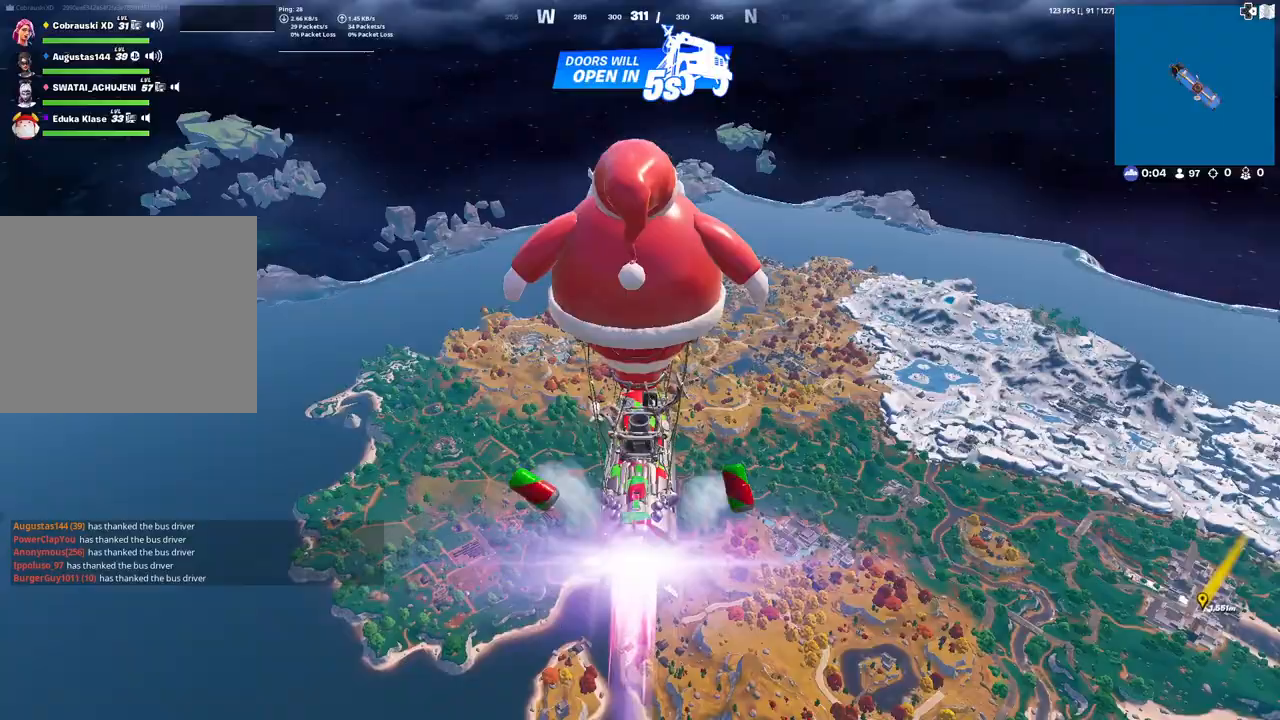
{"buttons": [], "left_stick": "center", "right_stick": "center", "events": [[350, "right_stick", "right"], [450, "right_stick", "center"]]}
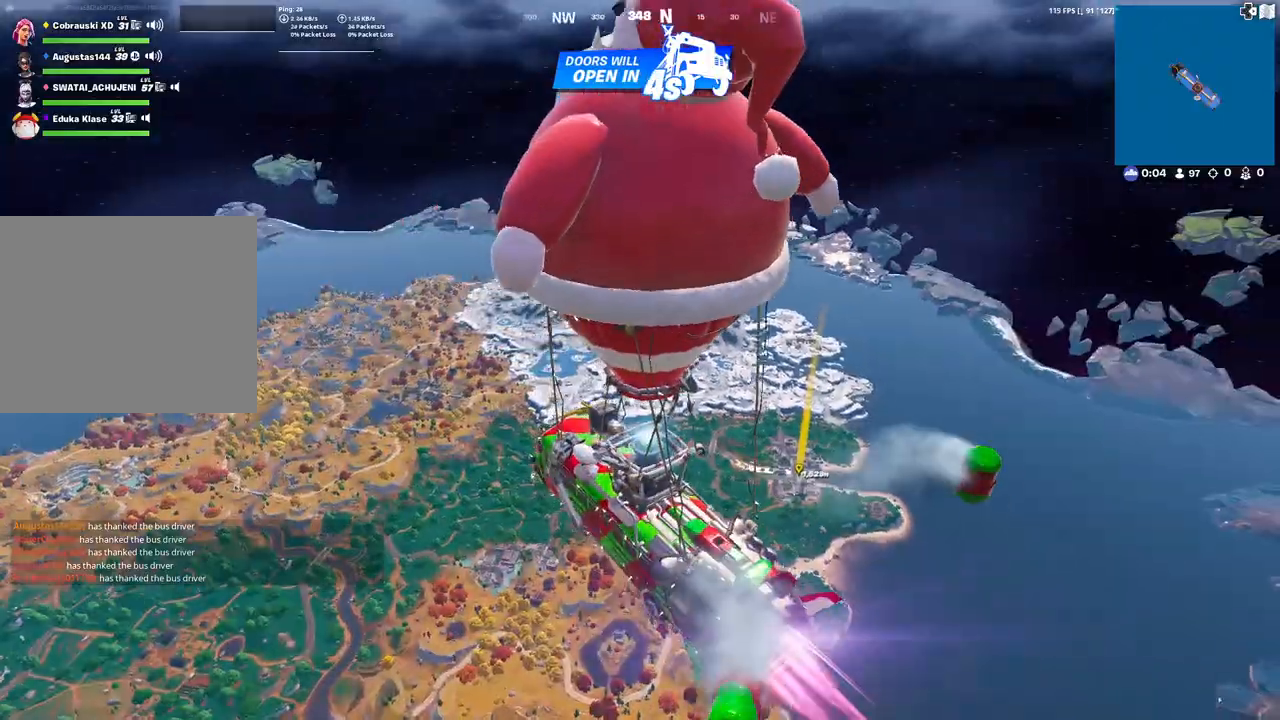
{"buttons": ["R2"], "left_stick": "center", "right_stick": "center", "events": [[67, "DPAD_RIGHT", "down"], [167, "DPAD_RIGHT", "up"], [483, "R2", "down"]]}
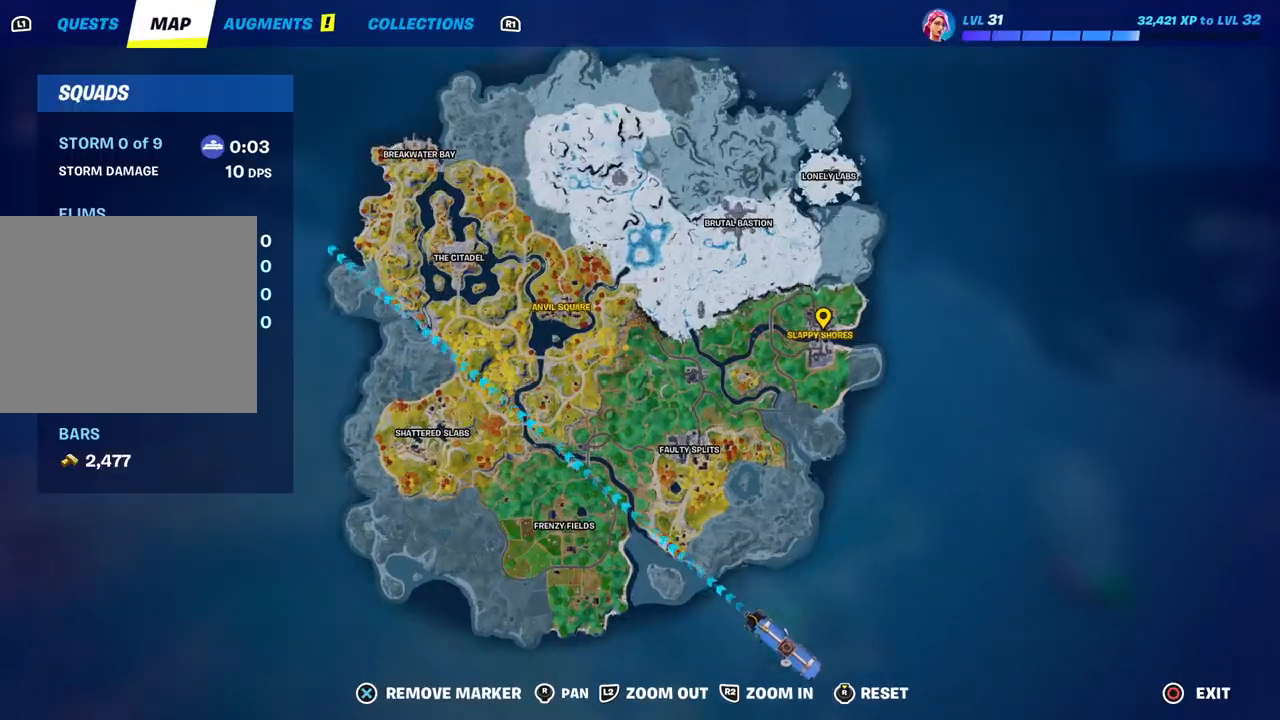
{"buttons": ["L2"], "left_stick": "center", "right_stick": "center", "events": [[67, "R2", "up"], [483, "L2", "down"]]}
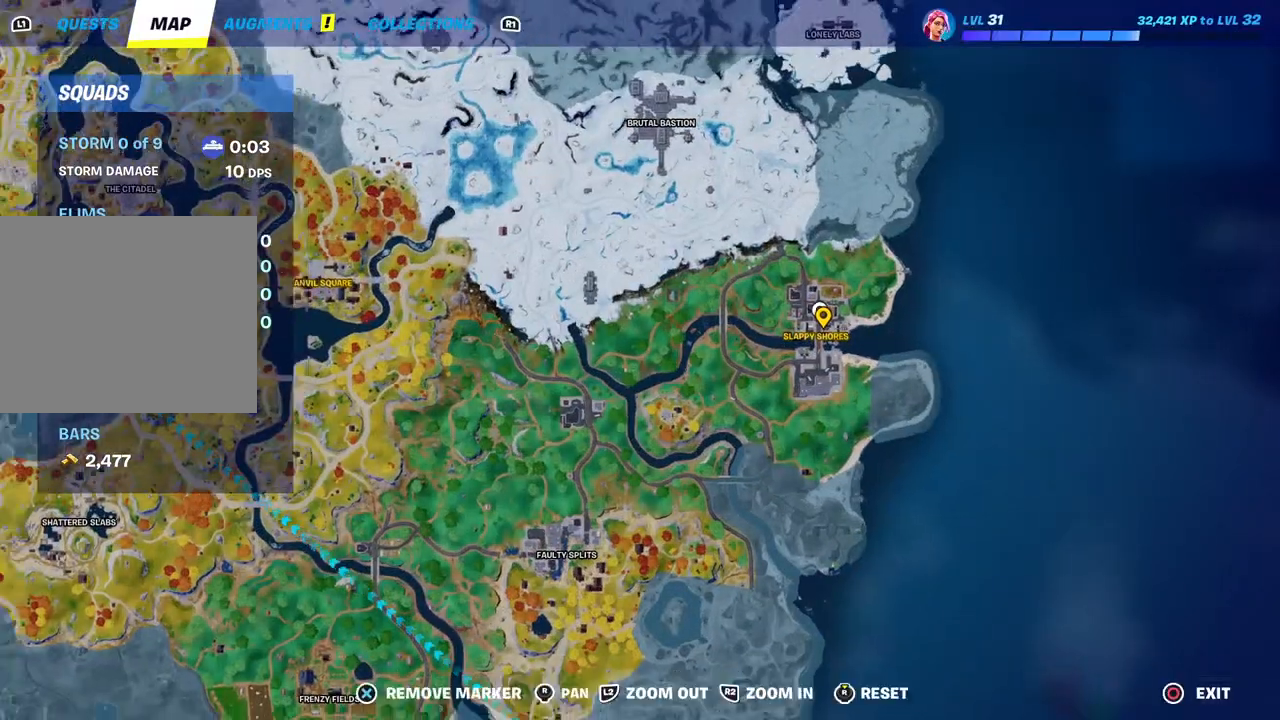
{"buttons": [], "left_stick": "center", "right_stick": "center", "events": [[200, "L2", "up"]]}
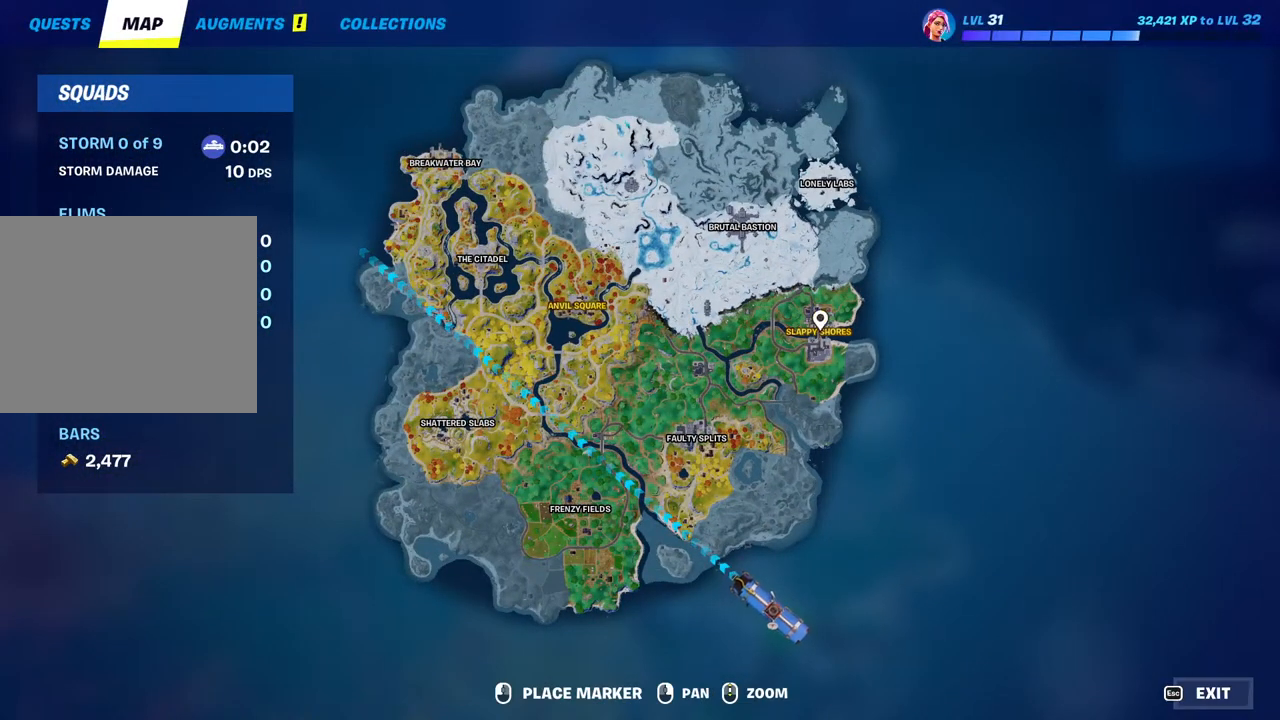
{"buttons": [], "left_stick": "center", "right_stick": "center", "events": [[183, "DPAD_RIGHT", "down"], [283, "DPAD_RIGHT", "up"]]}
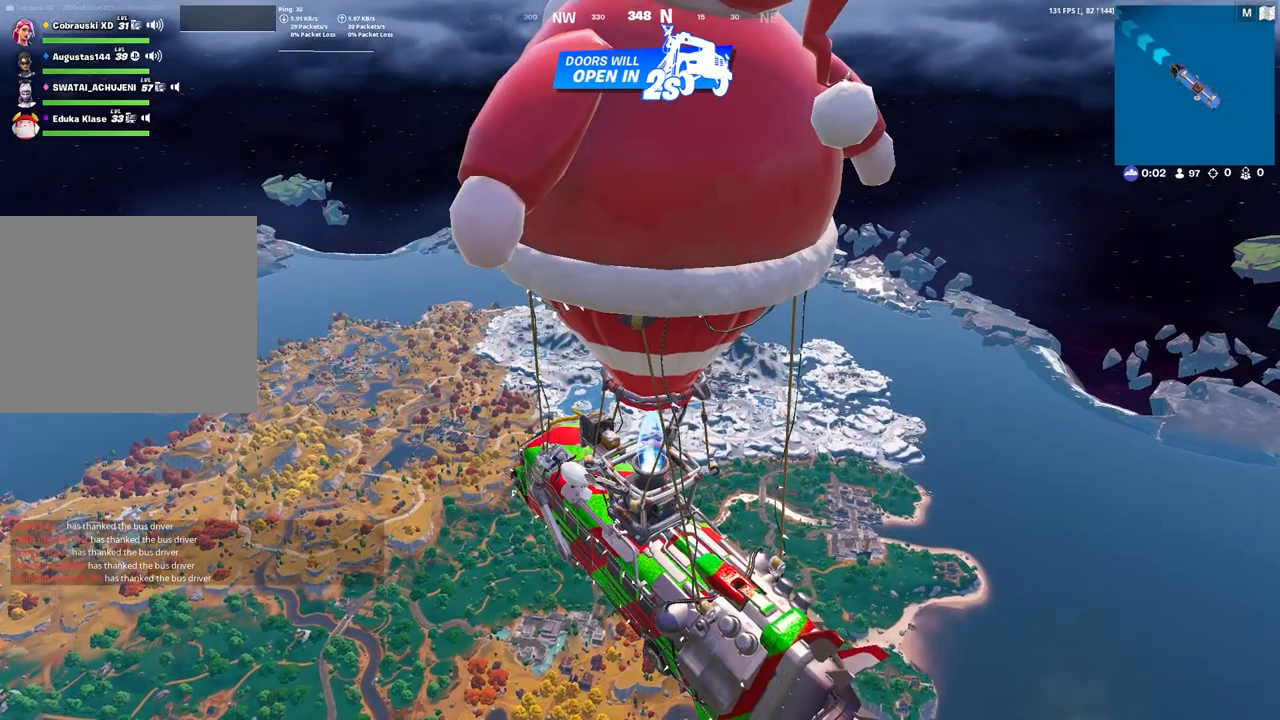
{"buttons": [], "left_stick": "center", "right_stick": "center", "events": [[233, "DPAD_RIGHT", "down"], [300, "DPAD_RIGHT", "up"]]}
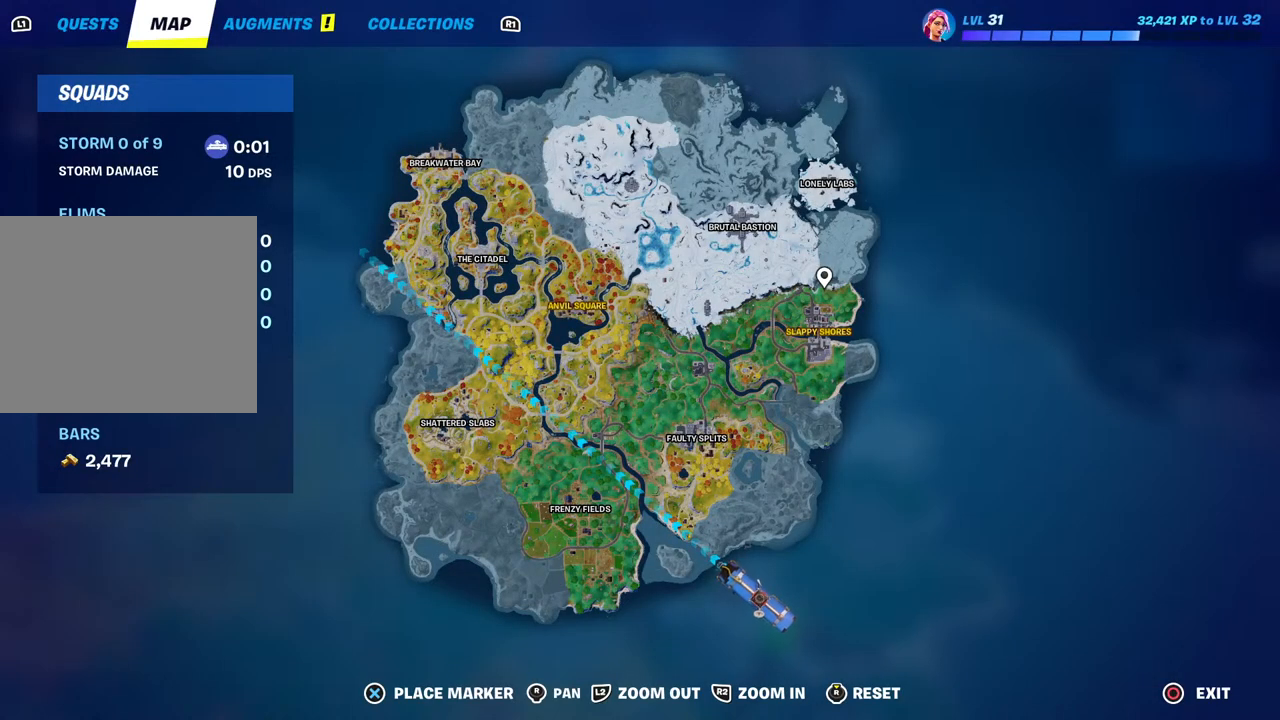
{"buttons": [], "left_stick": "center", "right_stick": "center", "events": []}
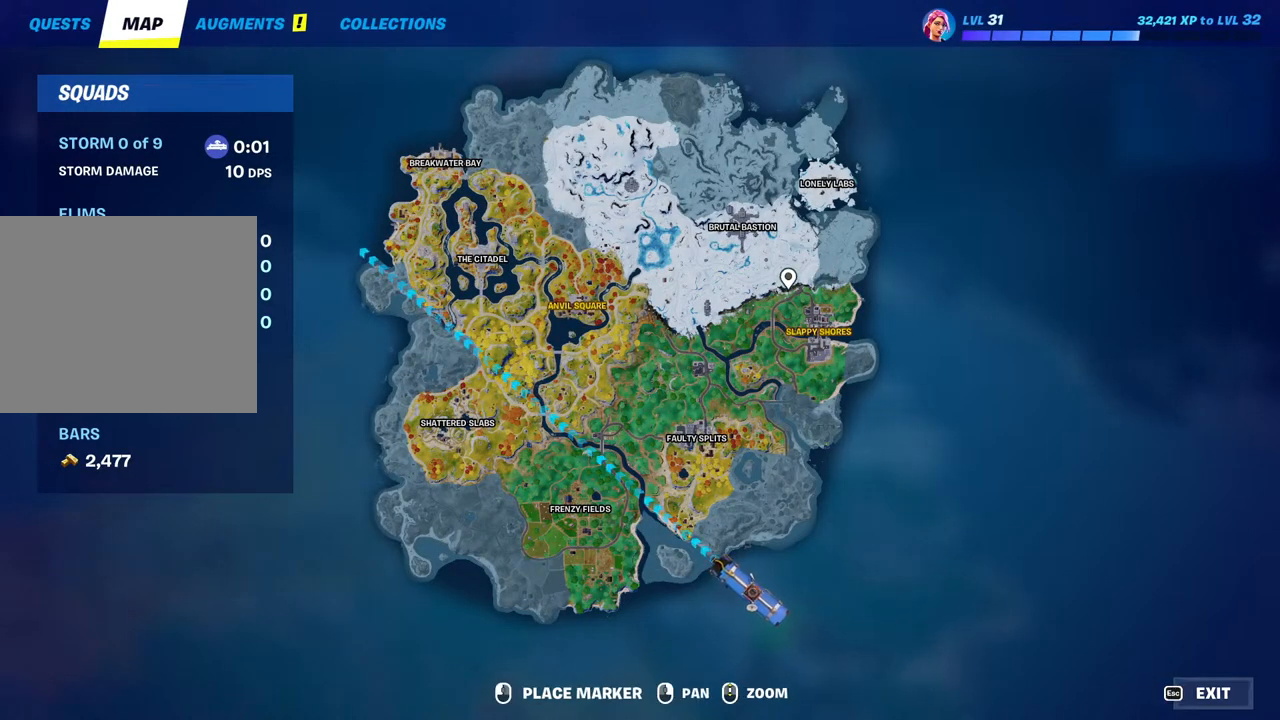
{"buttons": [], "left_stick": "center", "right_stick": "center", "events": []}
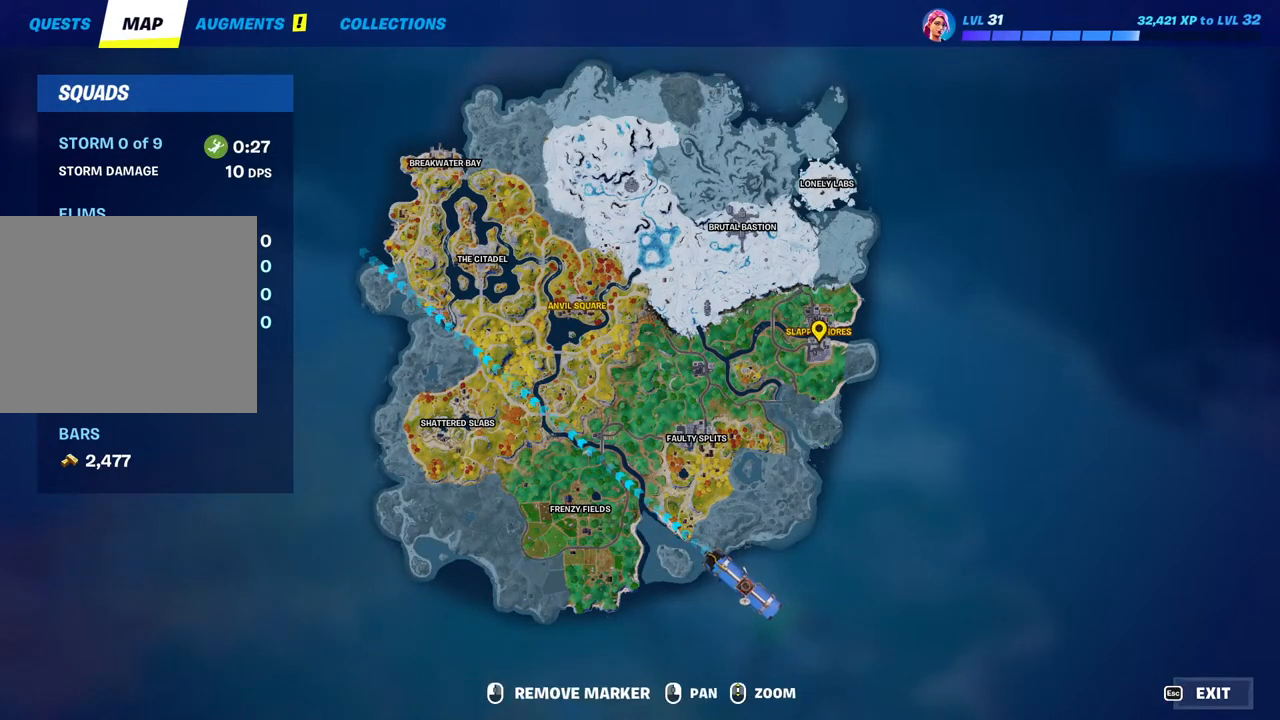
{"buttons": [], "left_stick": "up", "right_stick": "center", "events": [[67, "DPAD_RIGHT", "down"], [183, "DPAD_RIGHT", "up"], [333, "left_stick", "up"]]}
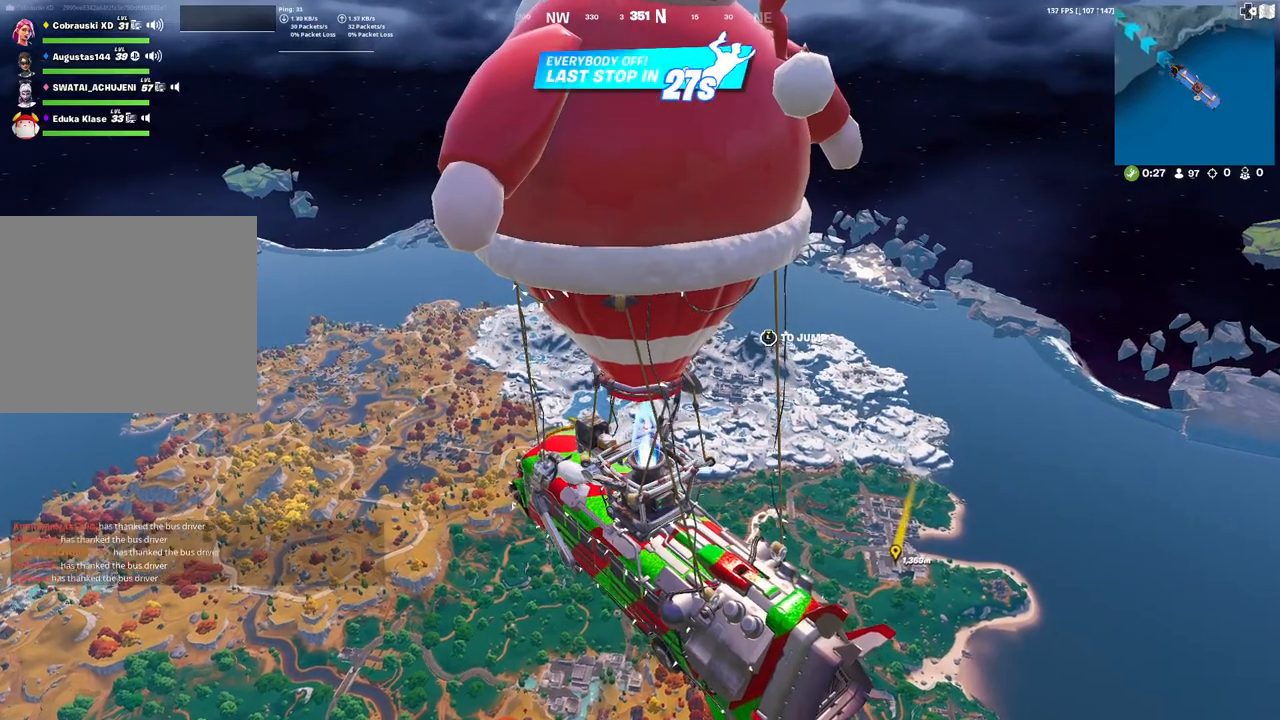
{"buttons": [], "left_stick": "up", "right_stick": "center", "events": [[200, "right_stick", "right"], [267, "L3", "down"], [300, "right_stick", "center"], [383, "L3", "up"]]}
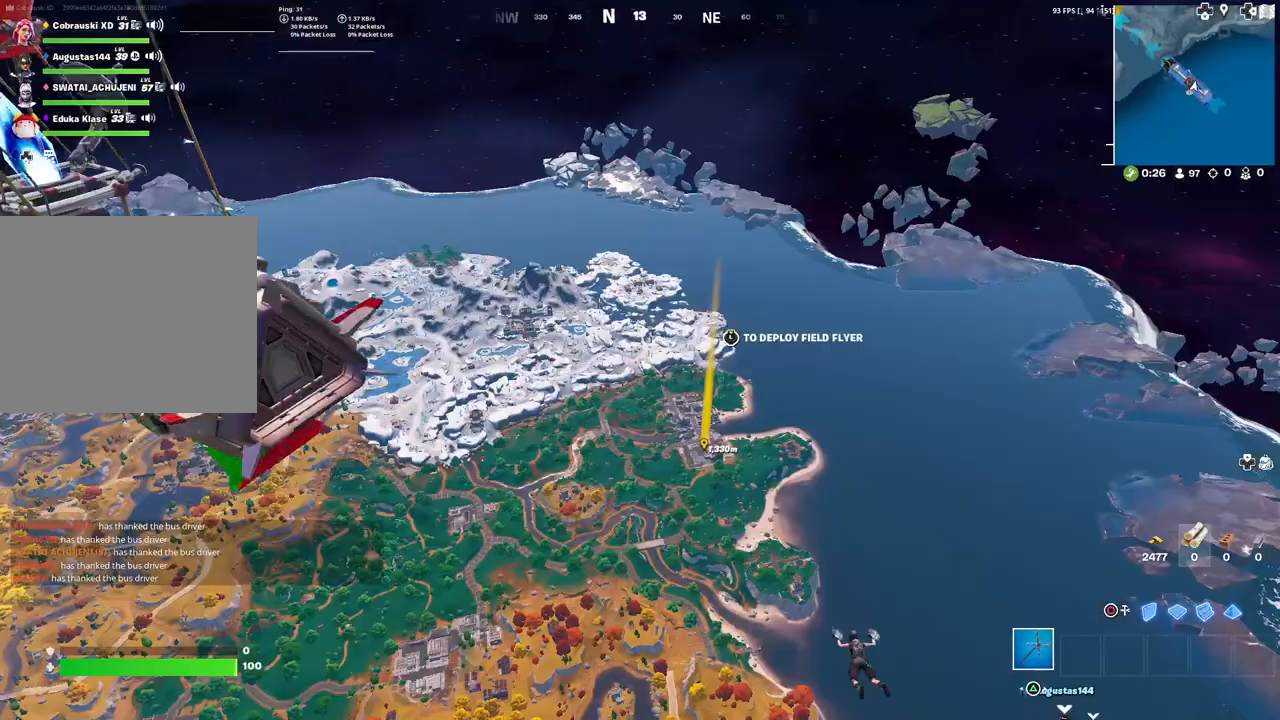
{"buttons": ["TOUCHPAD"], "left_stick": "up", "right_stick": "right", "events": [[317, "right_stick", "right"], [383, "right_stick", "center"], [483, "TOUCHPAD", "down"], [483, "right_stick", "right"]]}
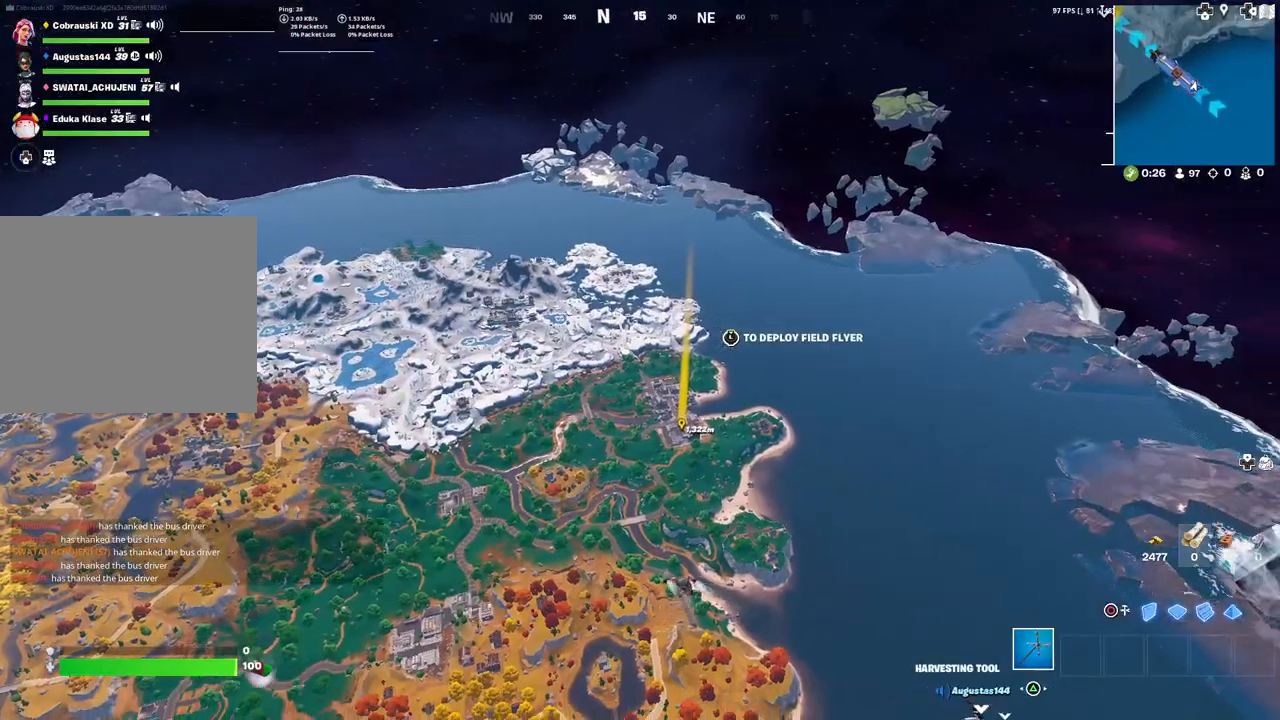
{"buttons": [], "left_stick": "up", "right_stick": "center", "events": [[67, "TOUCHPAD", "up"], [67, "right_stick", "center"], [183, "TOUCHPAD", "down"], [233, "TOUCHPAD", "up"]]}
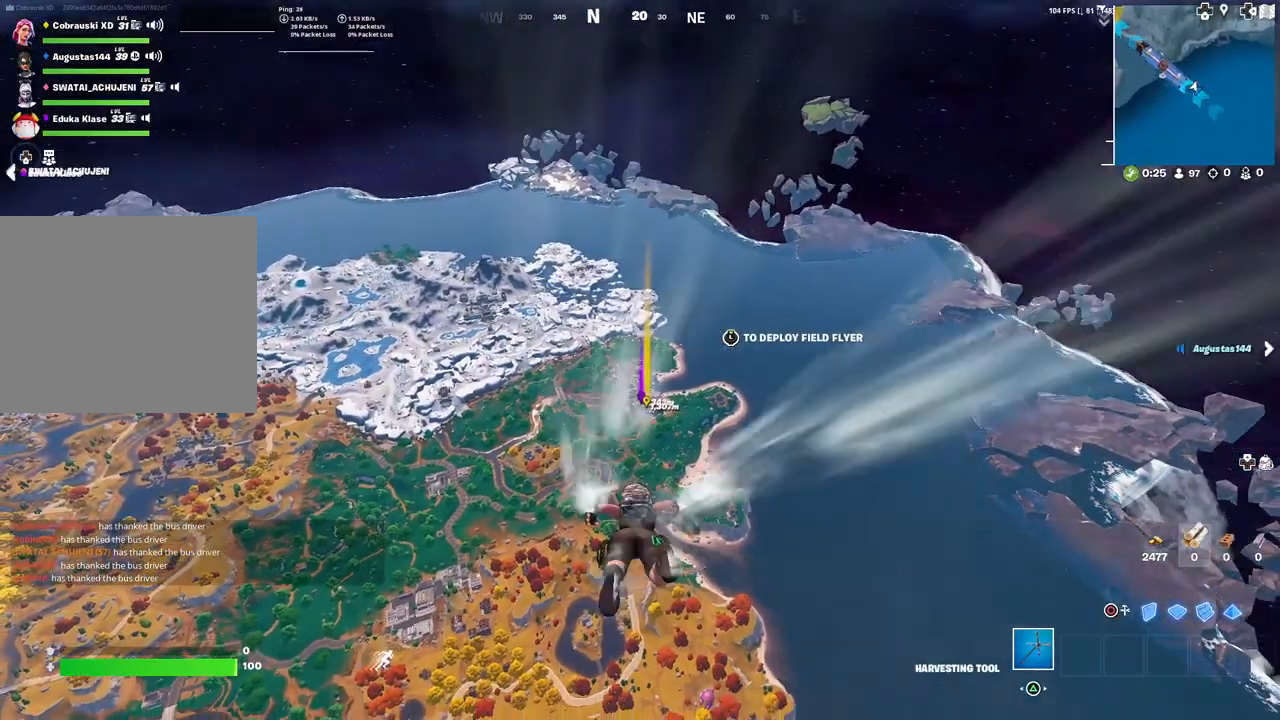
{"buttons": [], "left_stick": "center", "right_stick": "center", "events": [[167, "left_stick", "center"]]}
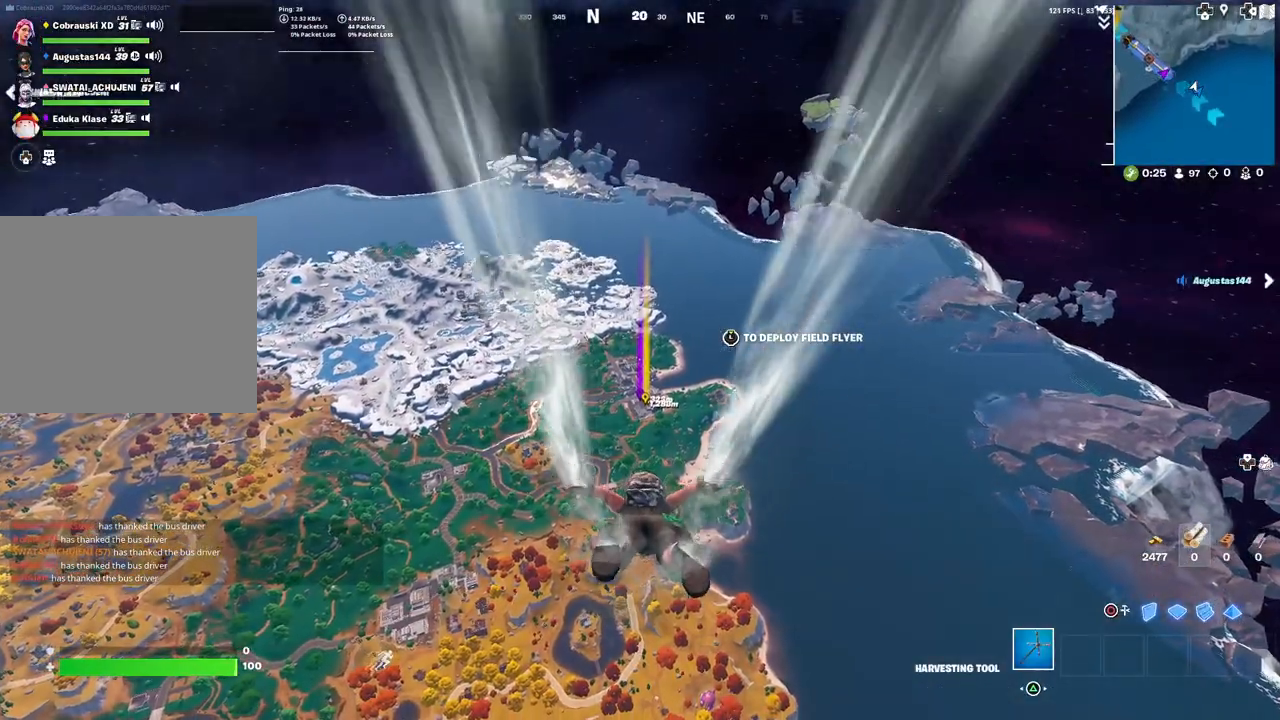
{"buttons": [], "left_stick": "center", "right_stick": "center", "events": [[50, "DPAD_RIGHT", "down"], [183, "DPAD_RIGHT", "up"]]}
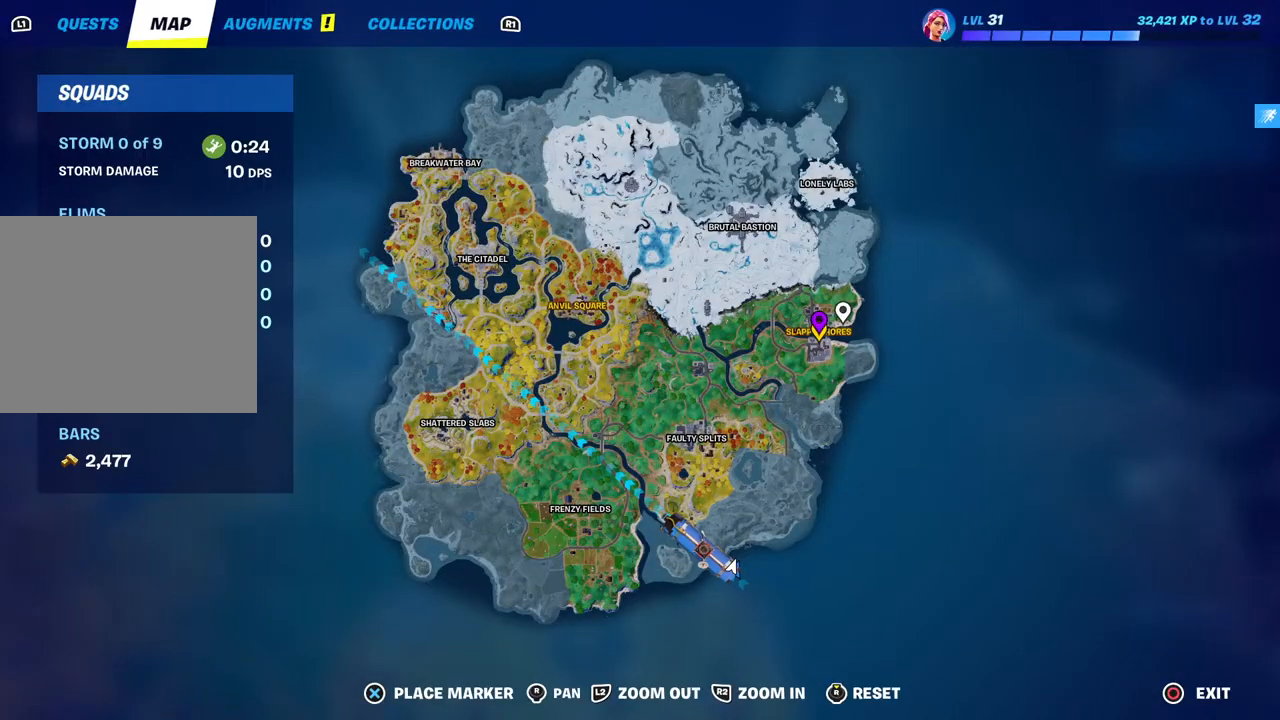
{"buttons": [], "left_stick": "center", "right_stick": "center", "events": []}